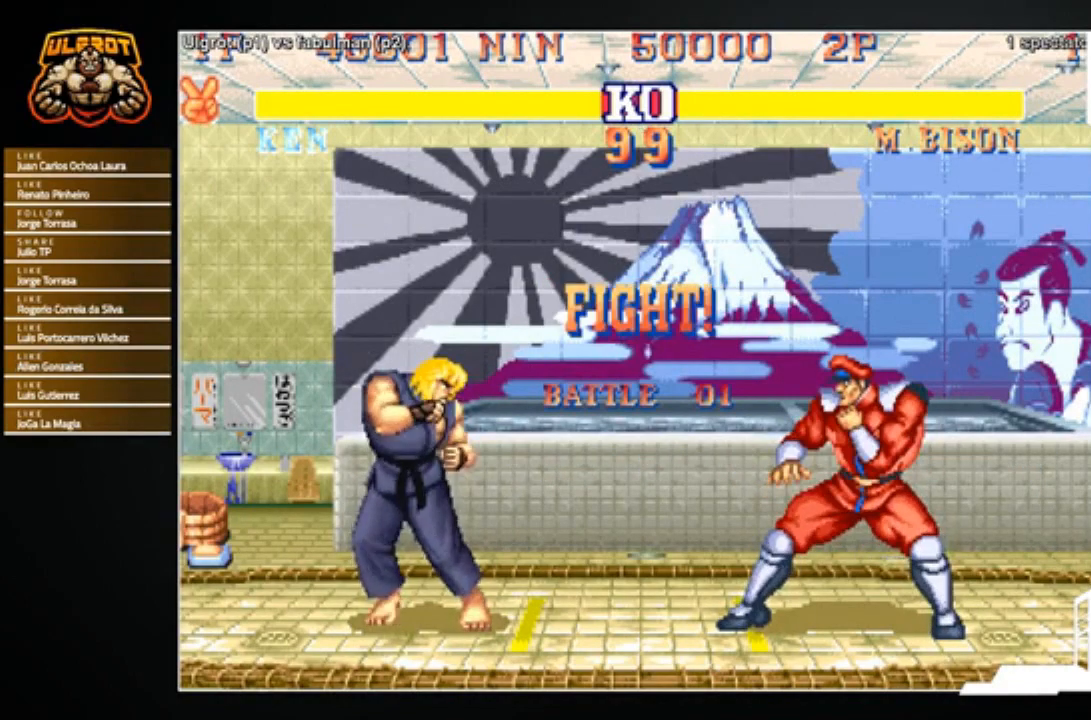
Gameplay with a controller (arcade stick); each line is a JSON object with the inputs held at the frame after it. "events" lists button and stick changes between this image and that frame as [ms after this image, input, new state], when the widget could be followed in between. Not read: L3 R3.
{"buttons": ["TRIANGLE"], "left_stick": "right", "events": [[233, "left_stick", "right"], [300, "left_stick", "down"], [434, "left_stick", "right"], [467, "TRIANGLE", "down"]]}
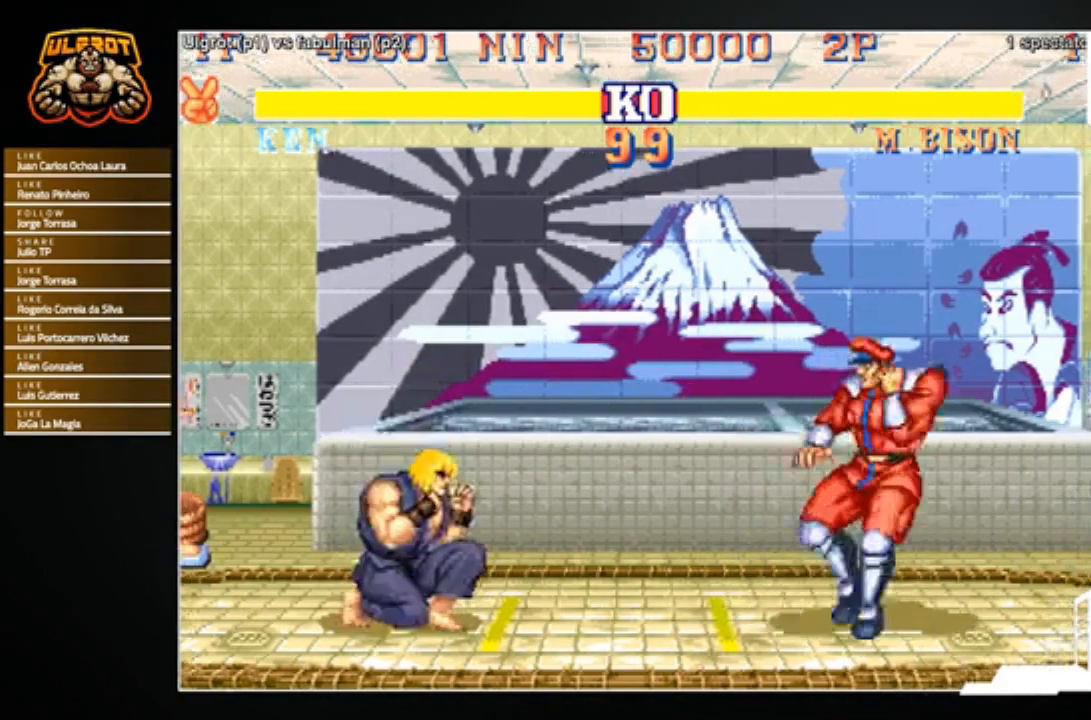
{"buttons": [], "left_stick": "left", "events": [[100, "left_stick", "down"], [134, "TRIANGLE", "up"], [167, "left_stick", "down-left"], [401, "left_stick", "left"]]}
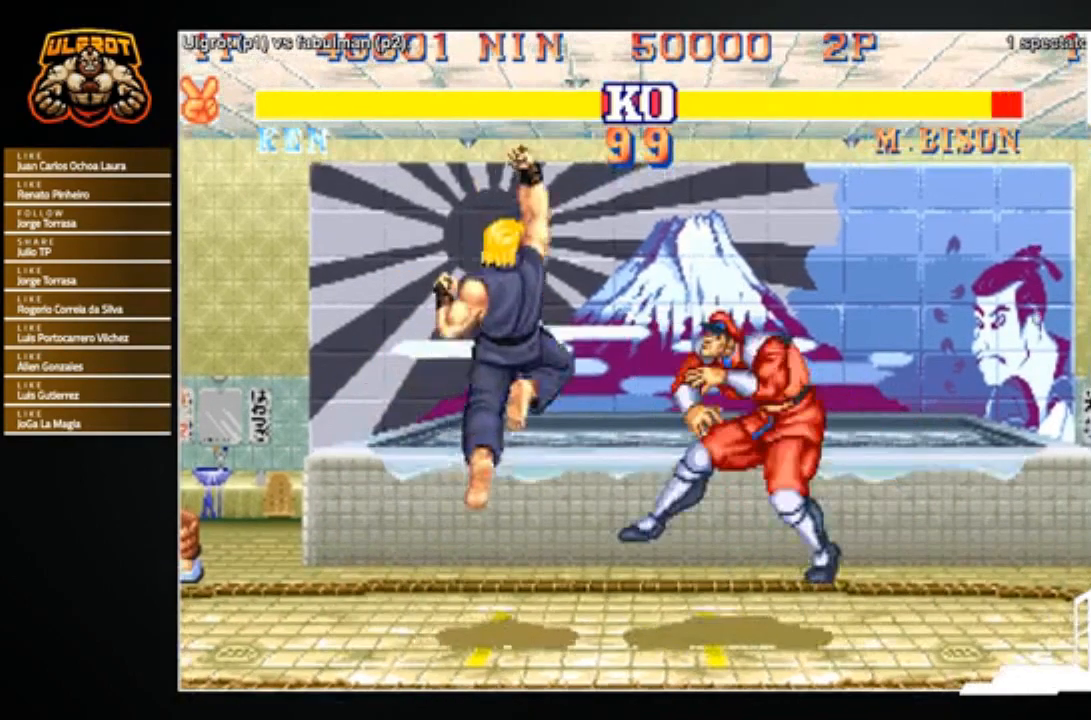
{"buttons": [], "left_stick": "center", "events": [[100, "left_stick", "center"]]}
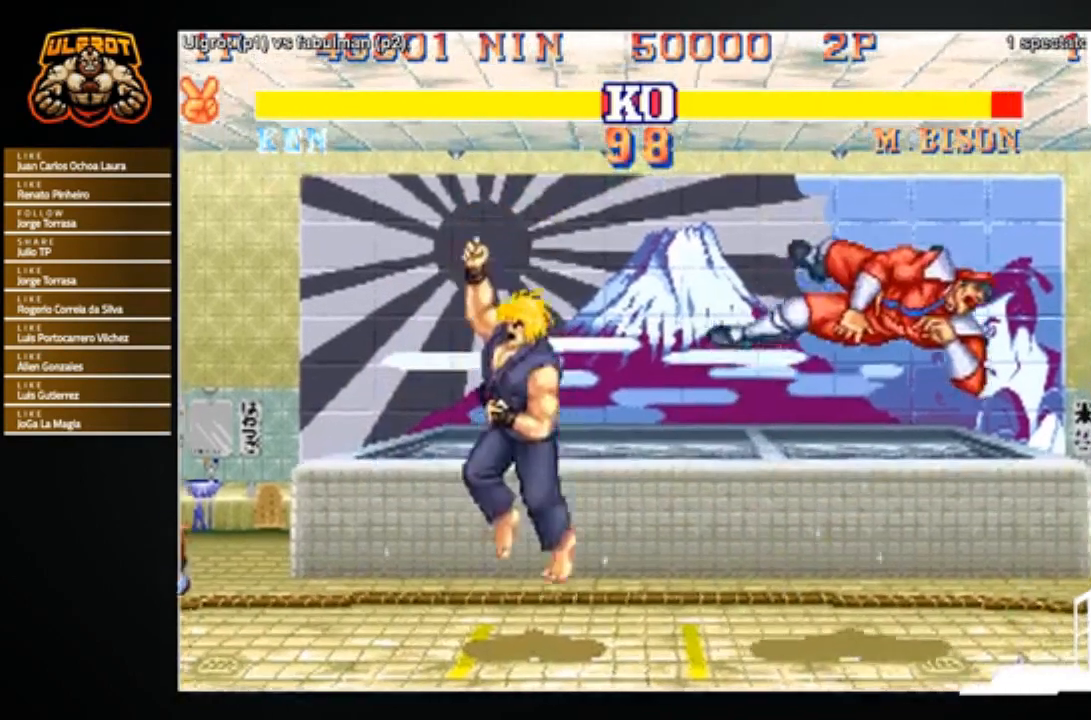
{"buttons": [], "left_stick": "center", "events": [[34, "left_stick", "right"], [434, "left_stick", "center"]]}
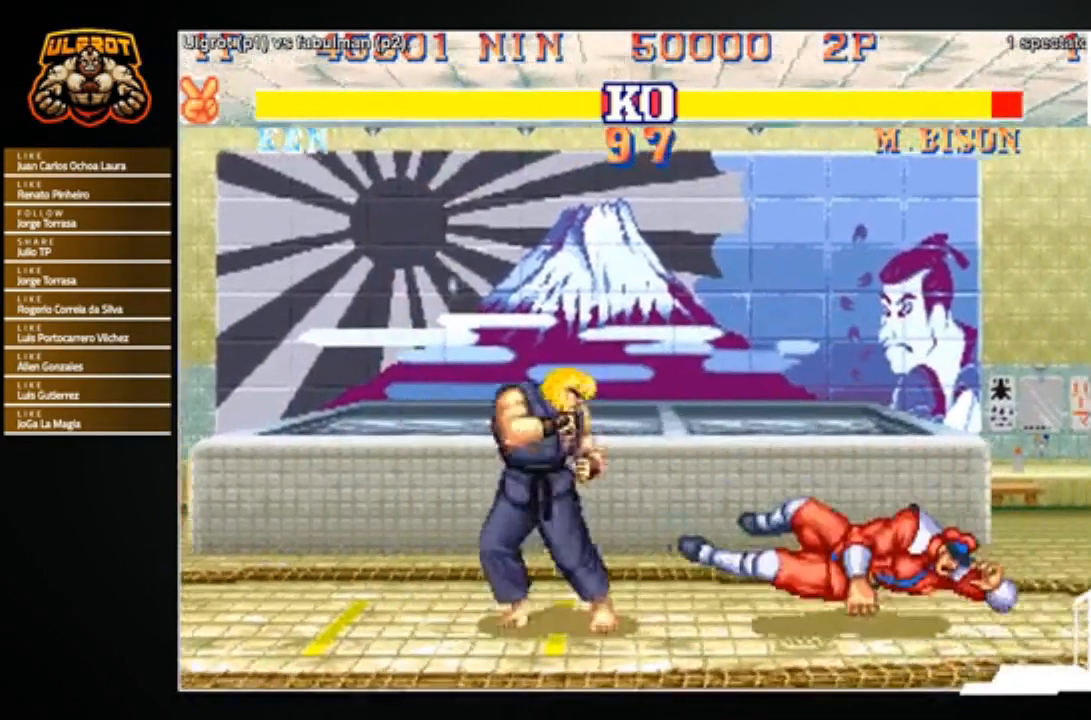
{"buttons": [], "left_stick": "center", "events": [[67, "left_stick", "right"], [267, "left_stick", "up-right"], [434, "left_stick", "center"]]}
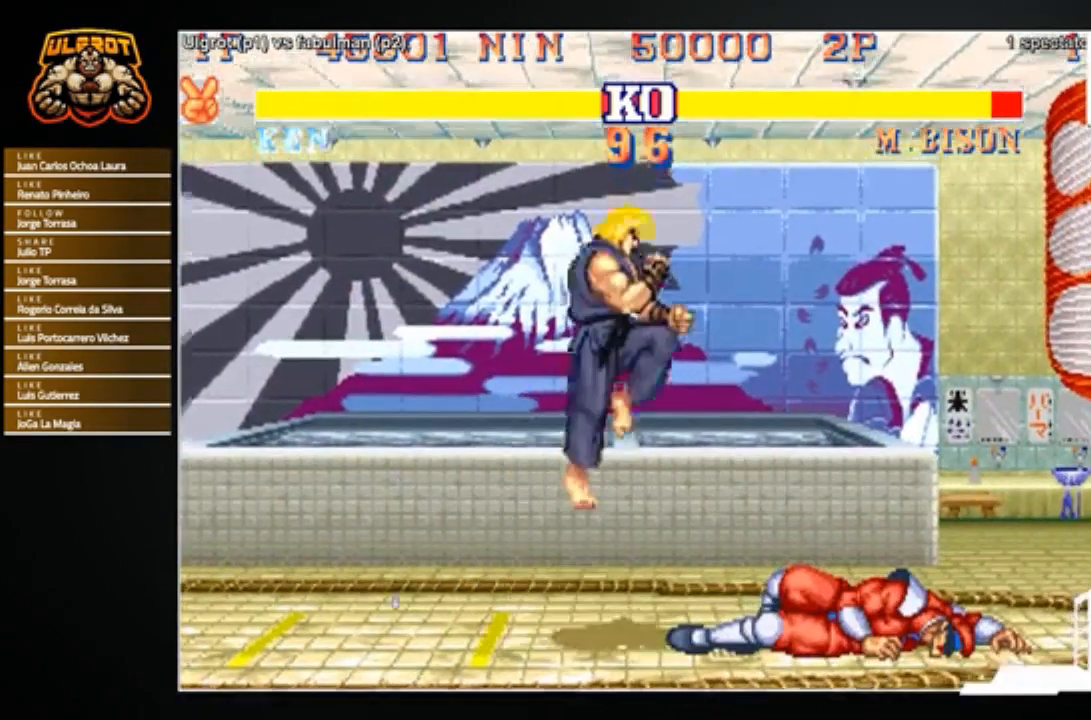
{"buttons": [], "left_stick": "center", "events": [[401, "R2", "down"], [501, "R2", "up"]]}
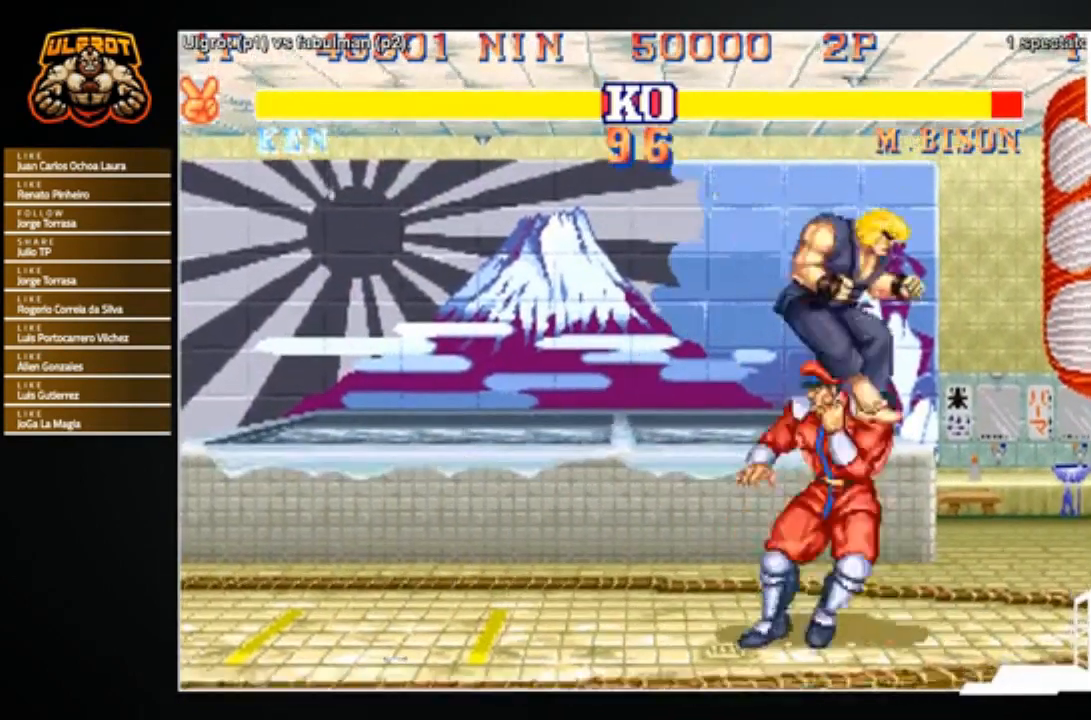
{"buttons": [], "left_stick": "down", "events": [[334, "R1", "down"], [367, "R1", "up"], [367, "left_stick", "left"], [434, "left_stick", "down"]]}
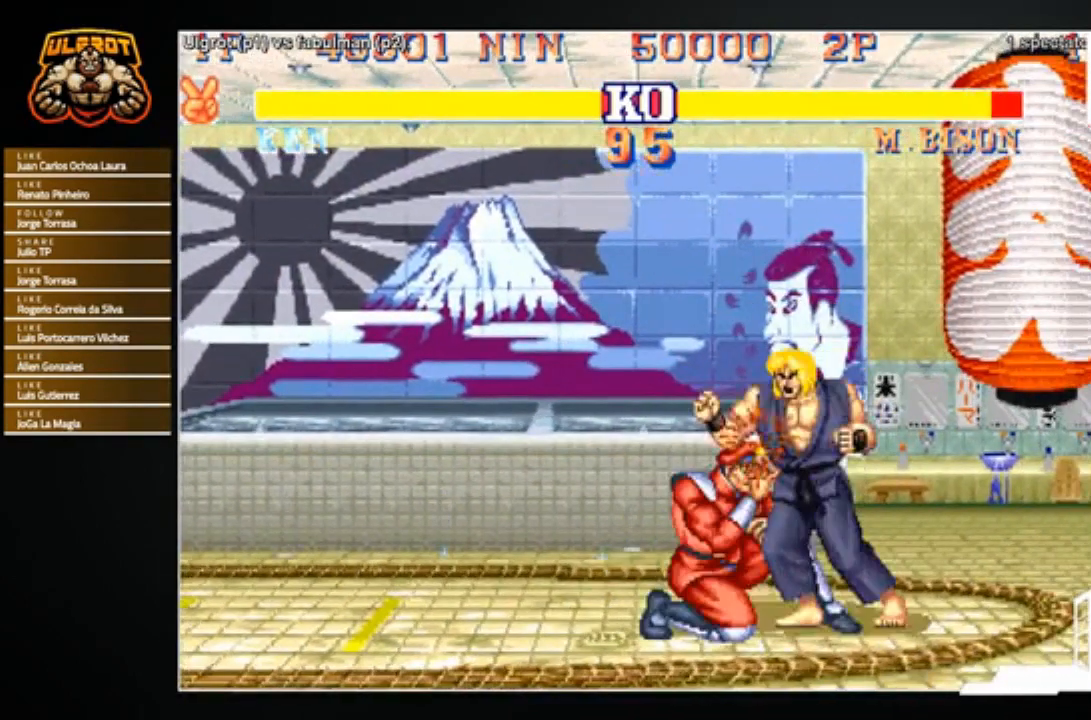
{"buttons": [], "left_stick": "center", "events": [[34, "left_stick", "down-left"], [167, "left_stick", "center"]]}
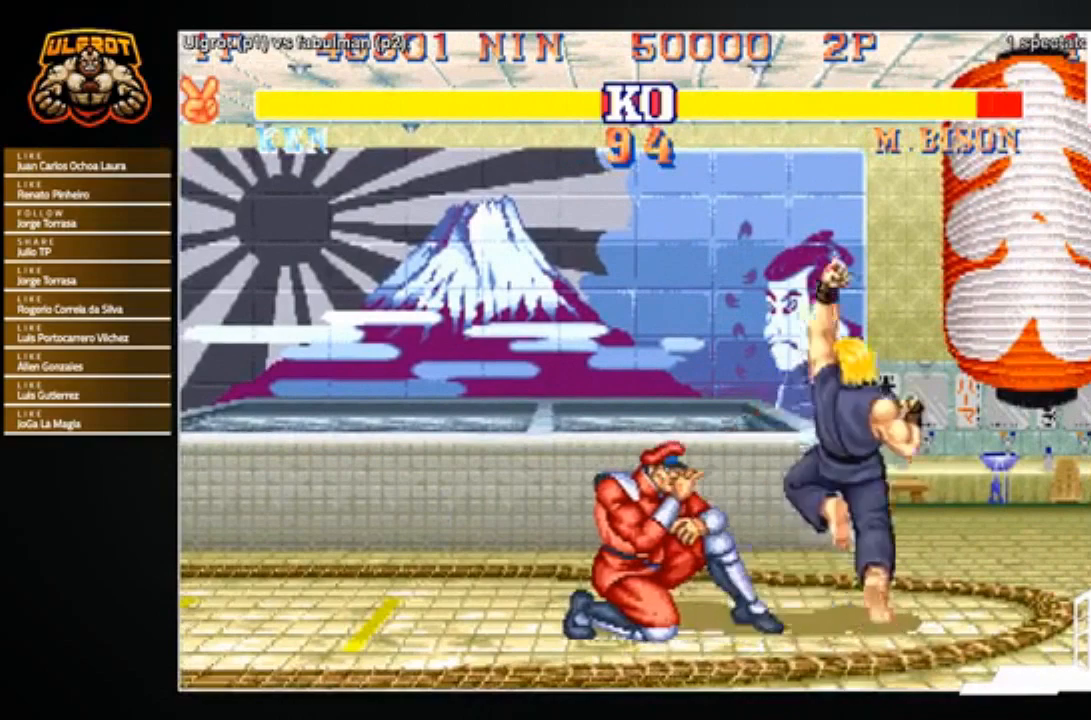
{"buttons": [], "left_stick": "down", "events": [[367, "left_stick", "left"], [467, "left_stick", "down"]]}
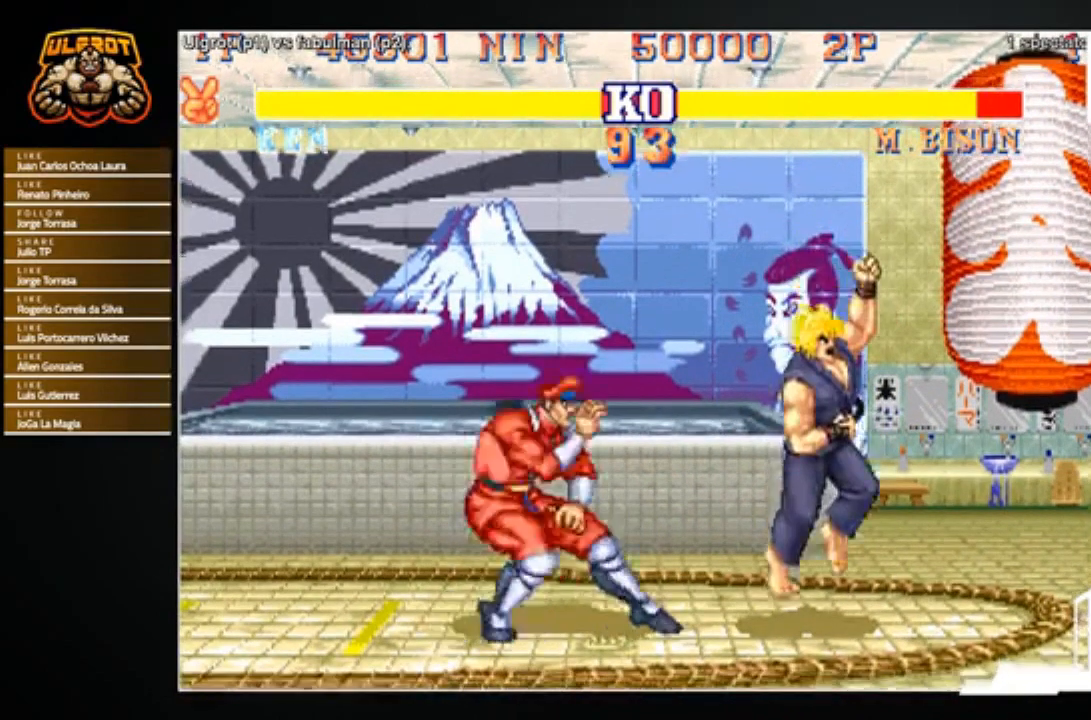
{"buttons": [], "left_stick": "right", "events": [[67, "SQUARE", "down"], [100, "left_stick", "left"], [134, "SQUARE", "up"], [234, "left_stick", "right"]]}
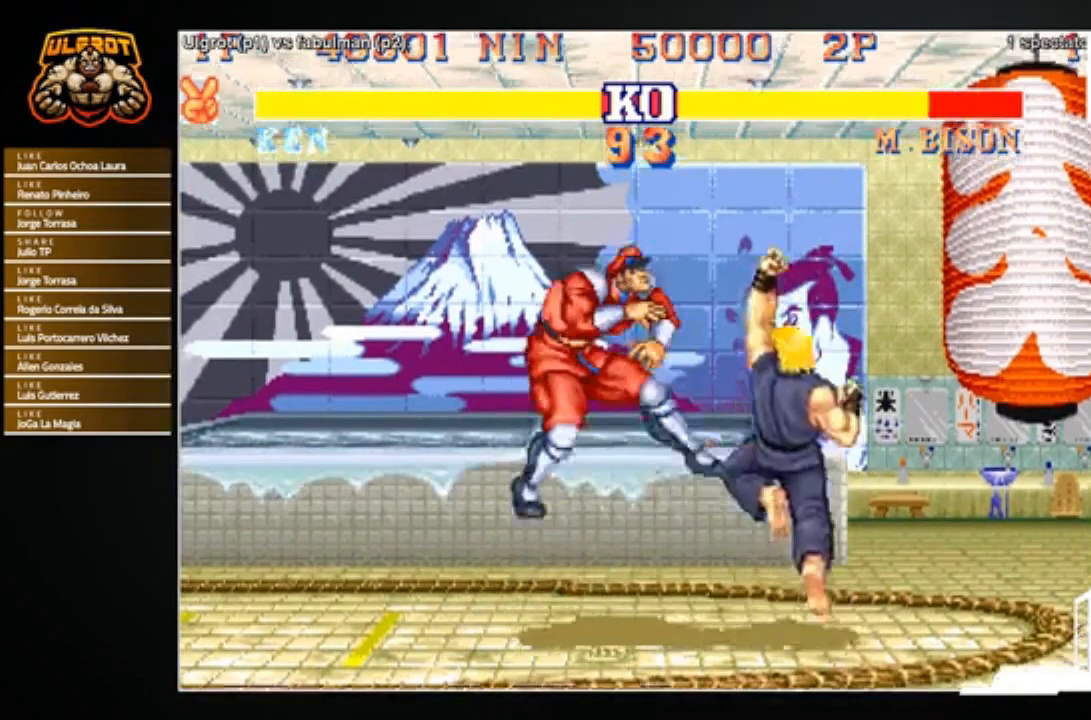
{"buttons": [], "left_stick": "left", "events": [[67, "left_stick", "center"], [400, "left_stick", "left"]]}
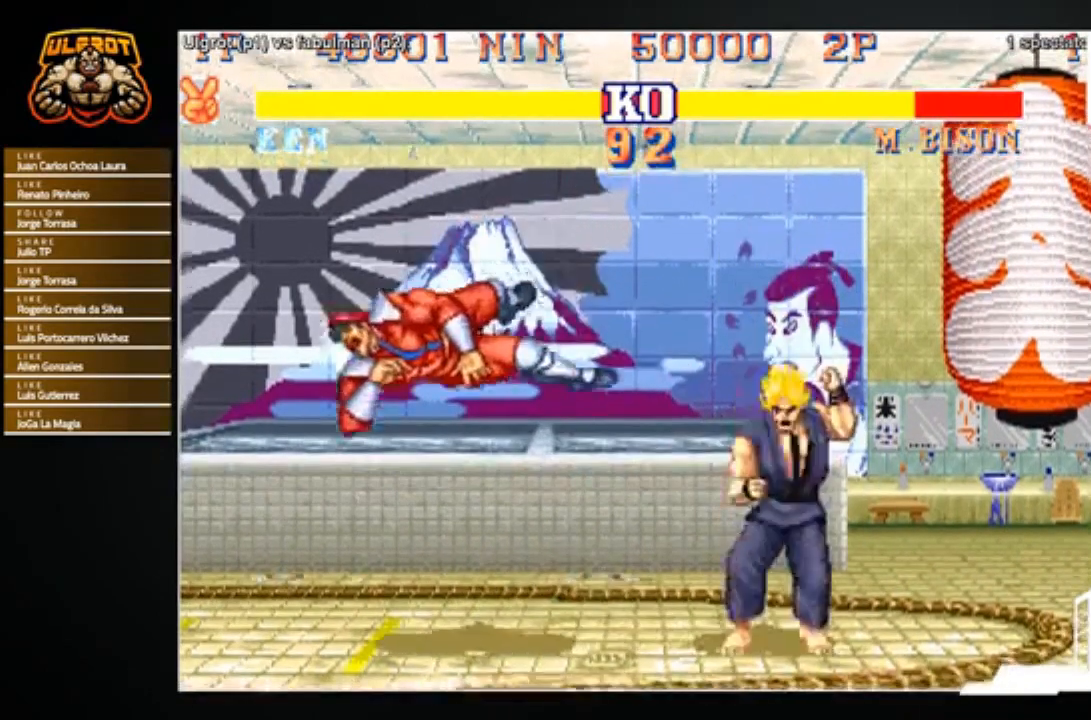
{"buttons": [], "left_stick": "center", "events": [[267, "SQUARE", "down"], [267, "left_stick", "center"], [334, "SQUARE", "up"]]}
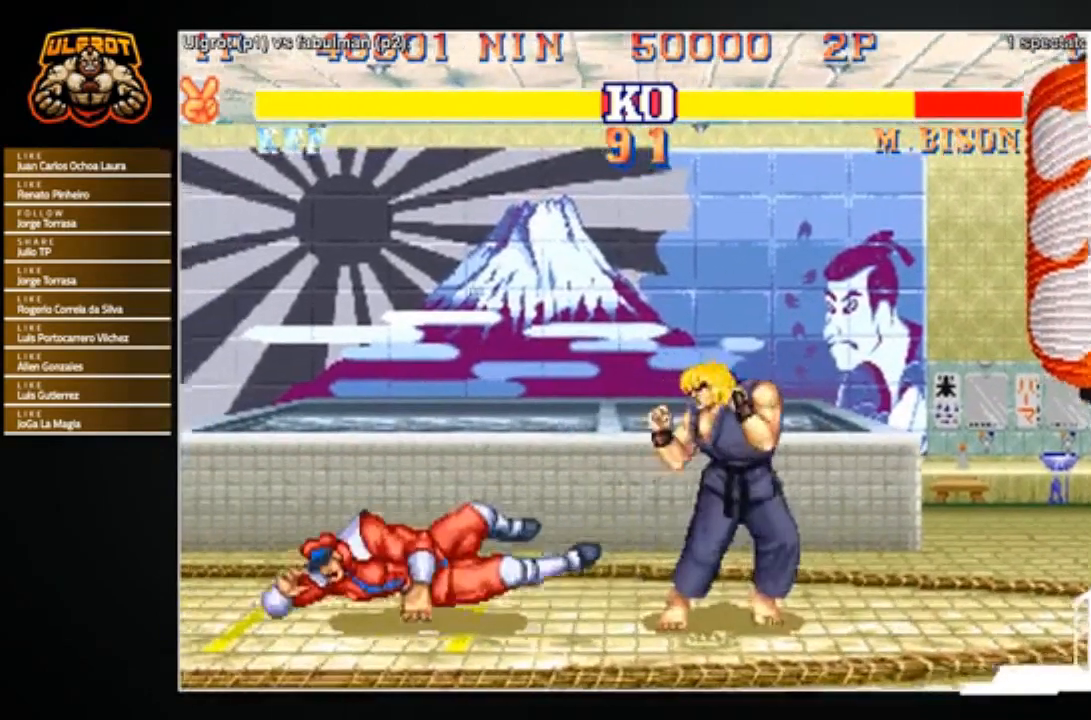
{"buttons": [], "left_stick": "center", "events": [[33, "left_stick", "left"], [167, "left_stick", "up-left"], [300, "left_stick", "center"]]}
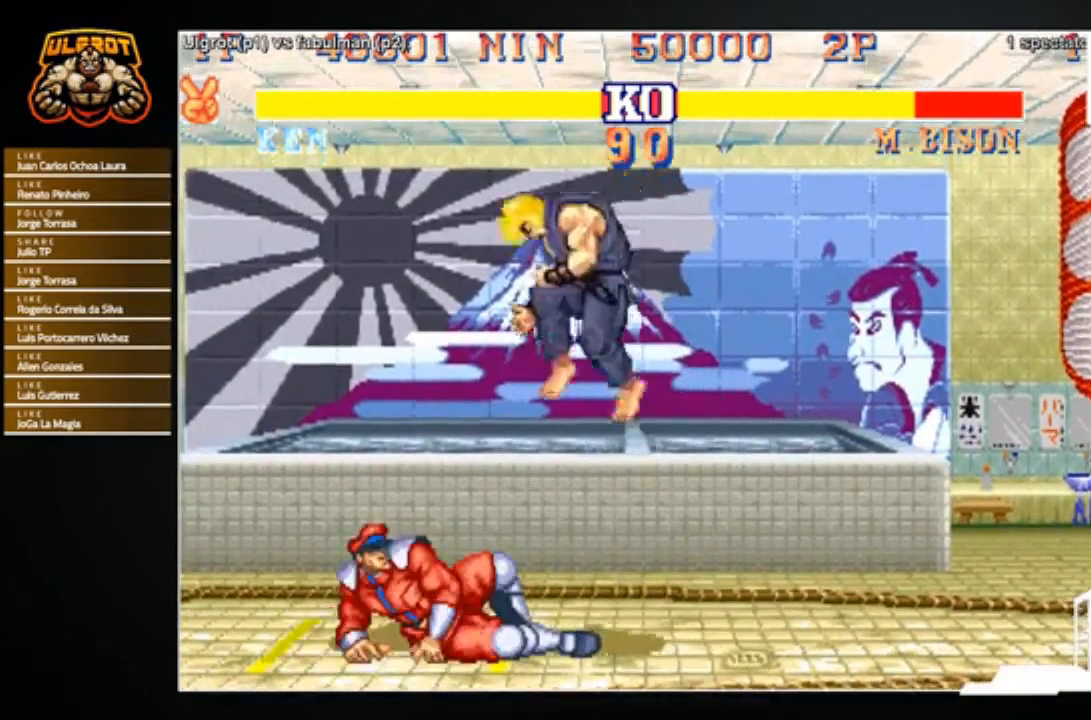
{"buttons": [], "left_stick": "center", "events": [[234, "R2", "down"], [301, "R2", "up"]]}
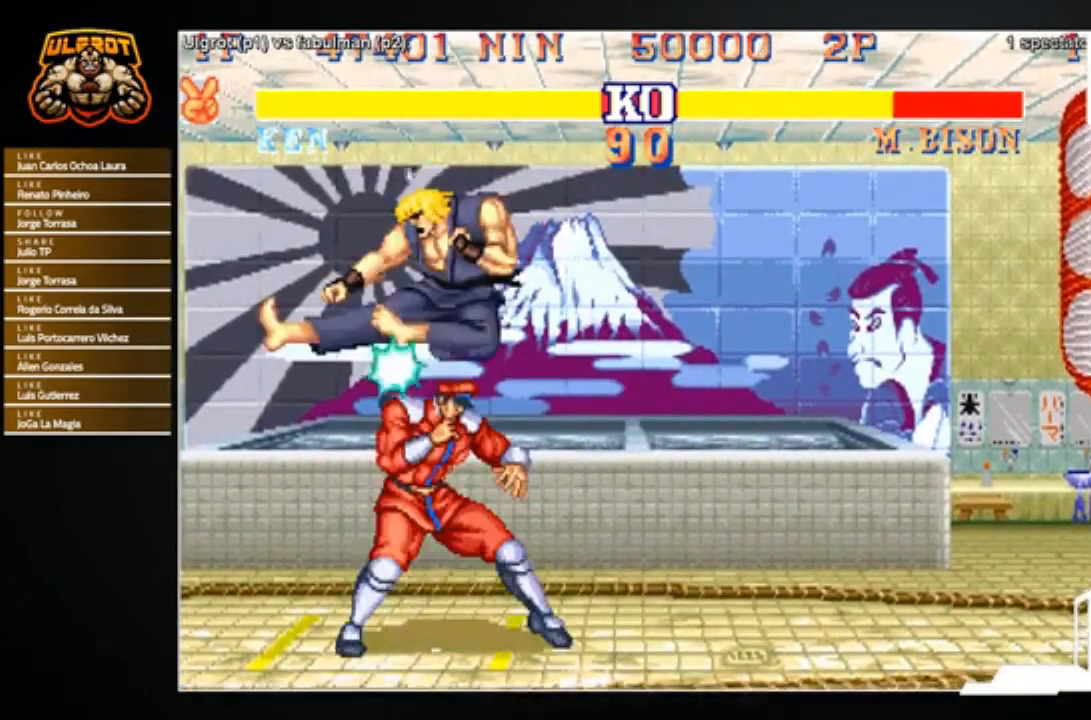
{"buttons": [], "left_stick": "down-right", "events": [[100, "left_stick", "down"], [267, "CROSS", "down"], [300, "left_stick", "down-right"], [334, "CROSS", "up"]]}
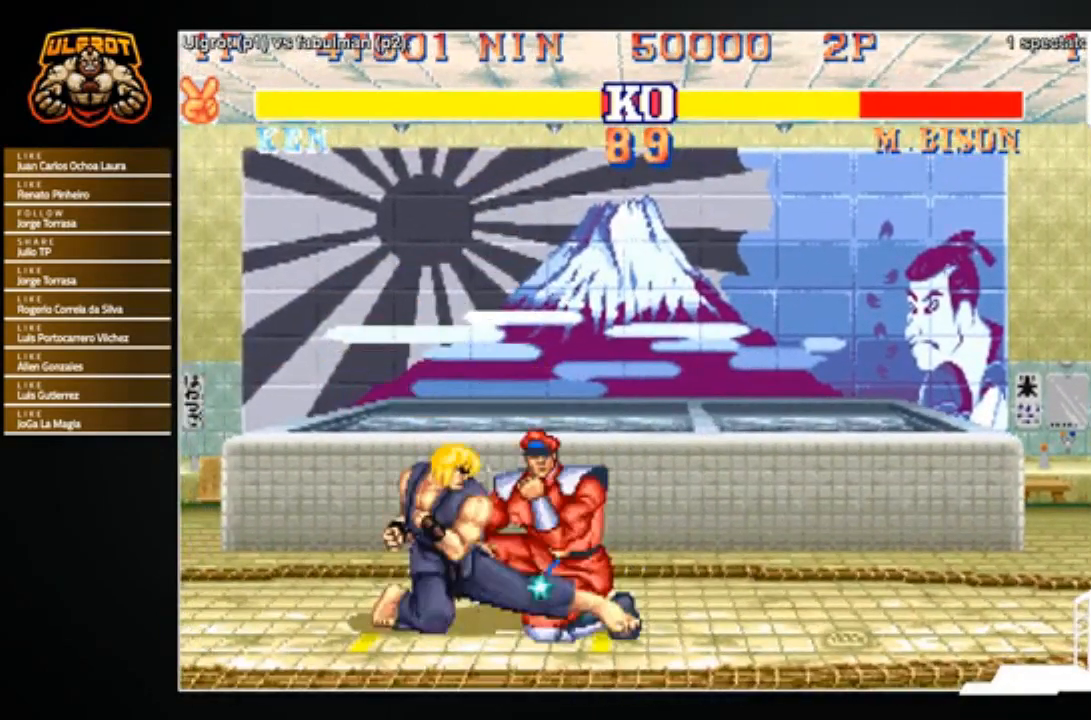
{"buttons": ["CROSS"], "left_stick": "down-right", "events": [[100, "CROSS", "down"], [167, "CROSS", "up"], [501, "CROSS", "down"]]}
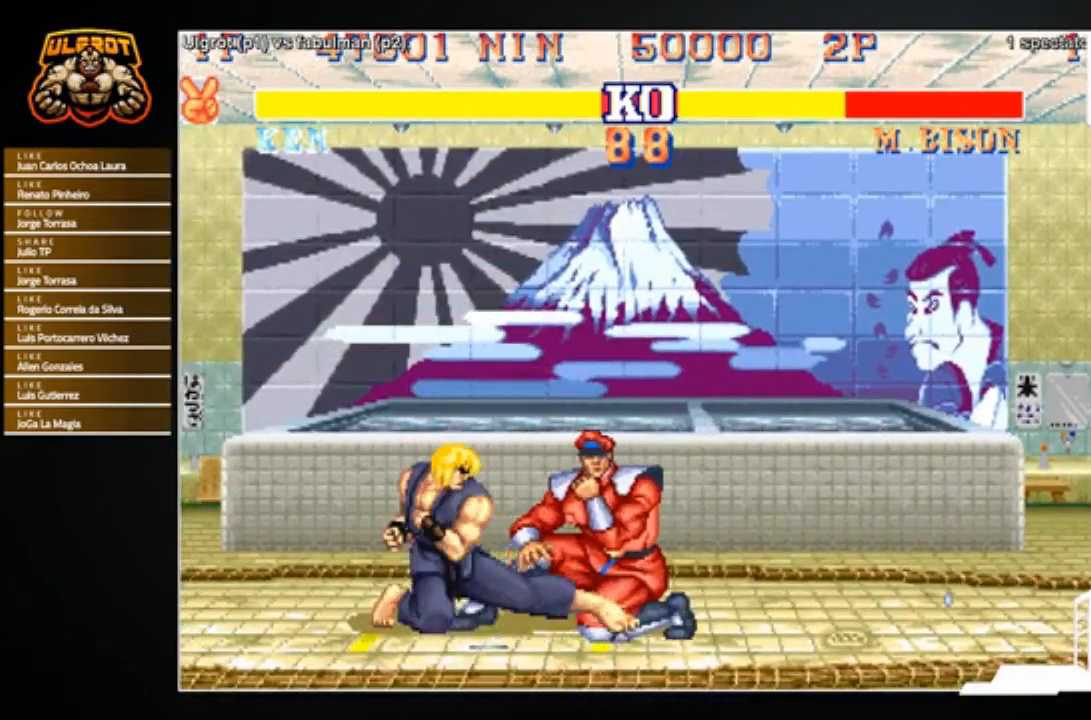
{"buttons": [], "left_stick": "down-right", "events": [[33, "CROSS", "up"], [334, "CROSS", "down"], [400, "CROSS", "up"]]}
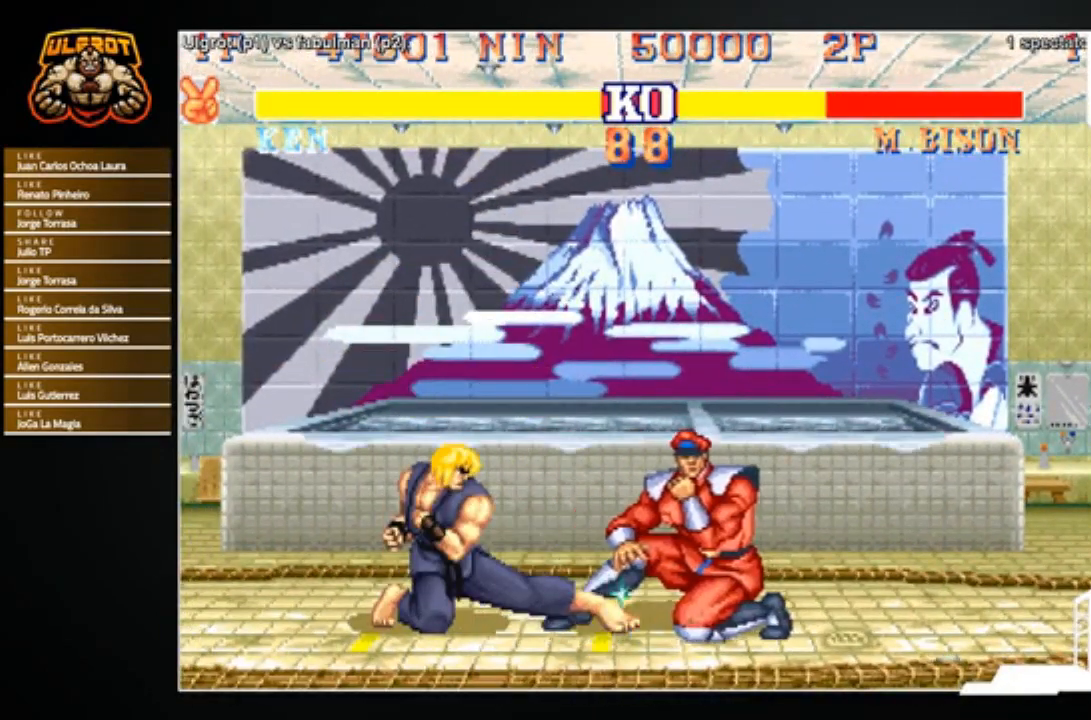
{"buttons": [], "left_stick": "up-right", "events": [[167, "CROSS", "down"], [234, "CROSS", "up"], [467, "left_stick", "up-right"]]}
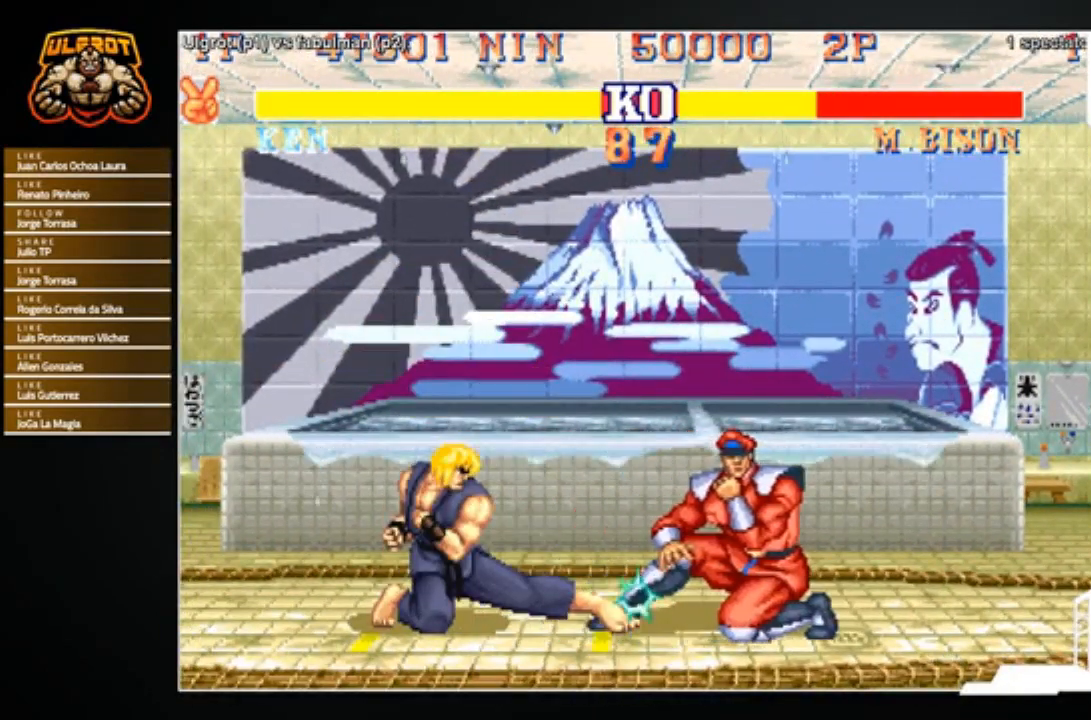
{"buttons": [], "left_stick": "left", "events": [[267, "left_stick", "center"], [334, "left_stick", "left"]]}
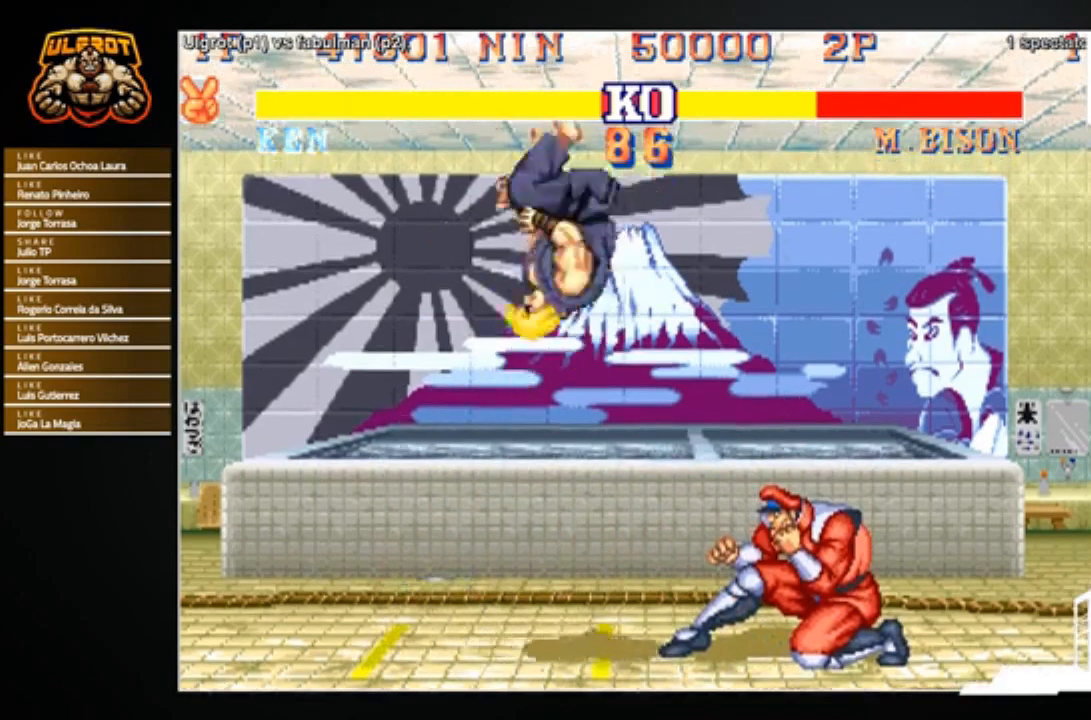
{"buttons": [], "left_stick": "left", "events": [[67, "left_stick", "center"], [167, "R1", "down"], [301, "R1", "up"], [367, "left_stick", "left"]]}
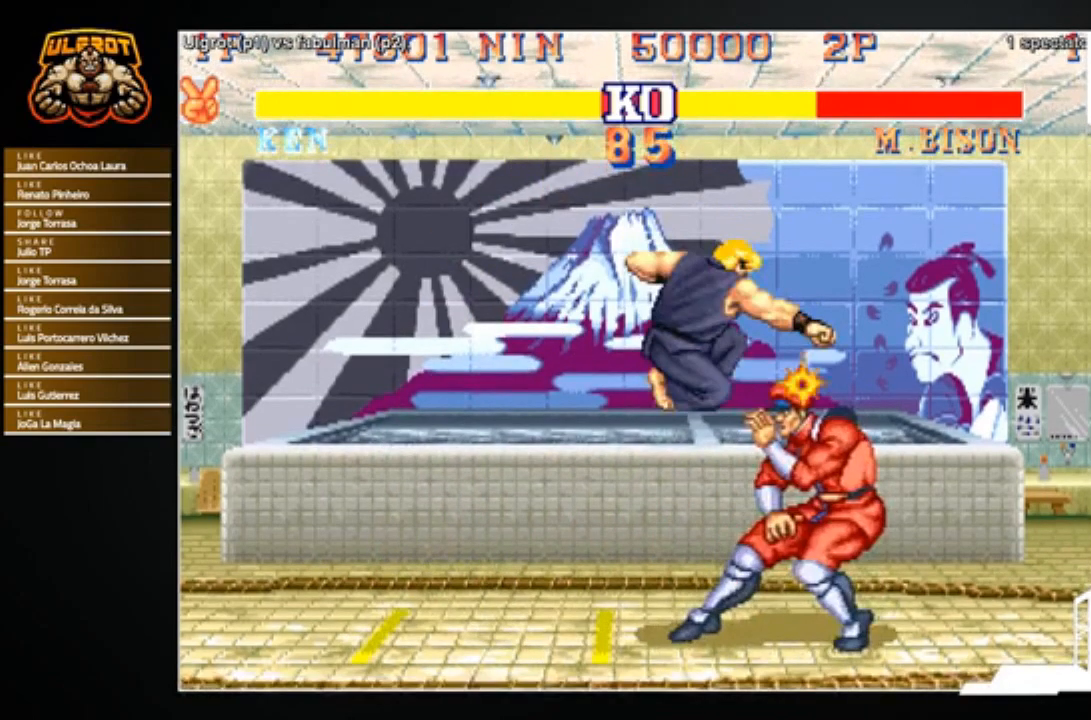
{"buttons": ["R1"], "left_stick": "right", "events": [[200, "left_stick", "right"], [467, "R1", "down"]]}
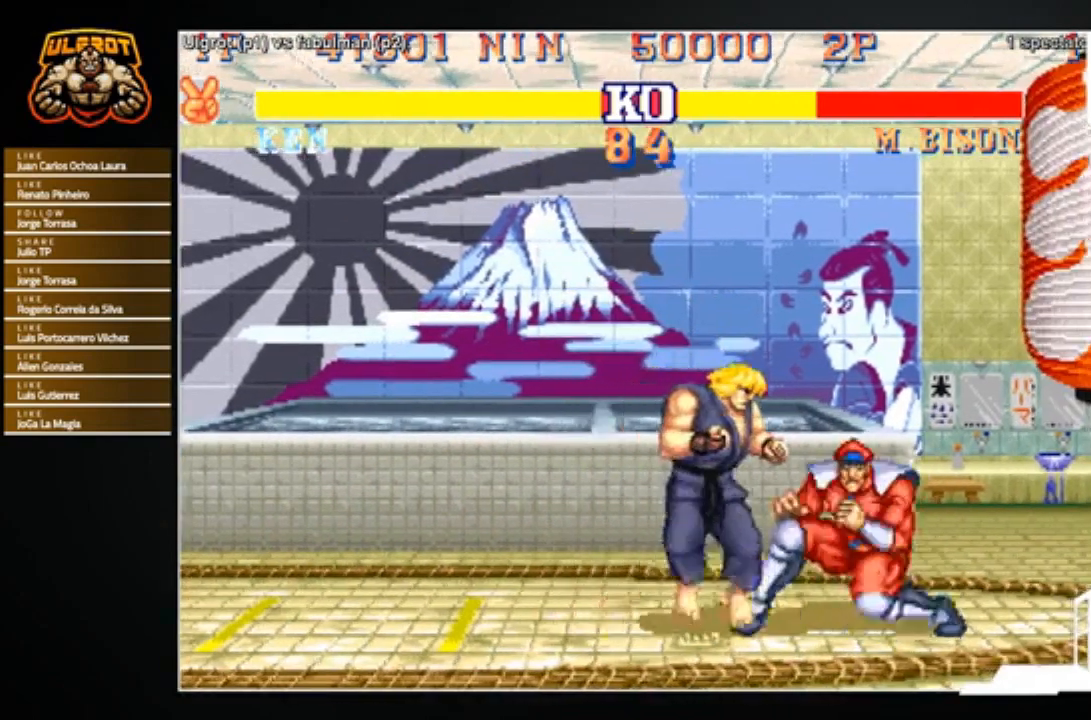
{"buttons": ["SQUARE"], "left_stick": "center", "events": [[34, "R1", "up"], [201, "left_stick", "center"], [401, "SQUARE", "down"]]}
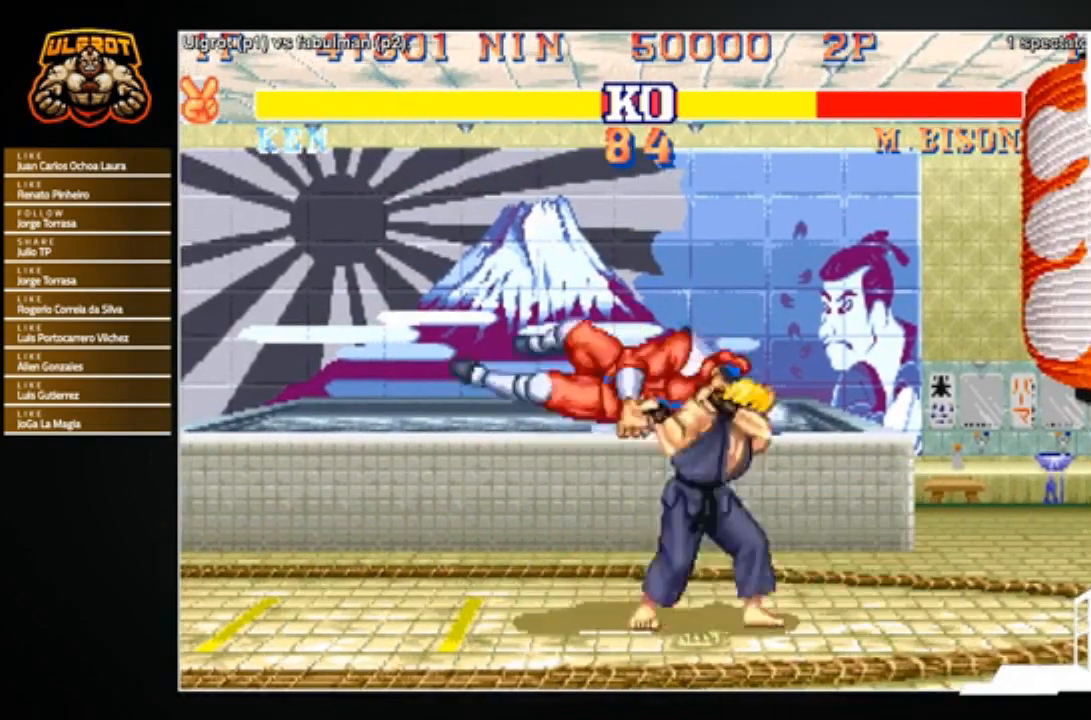
{"buttons": [], "left_stick": "right", "events": [[33, "SQUARE", "up"], [334, "left_stick", "right"]]}
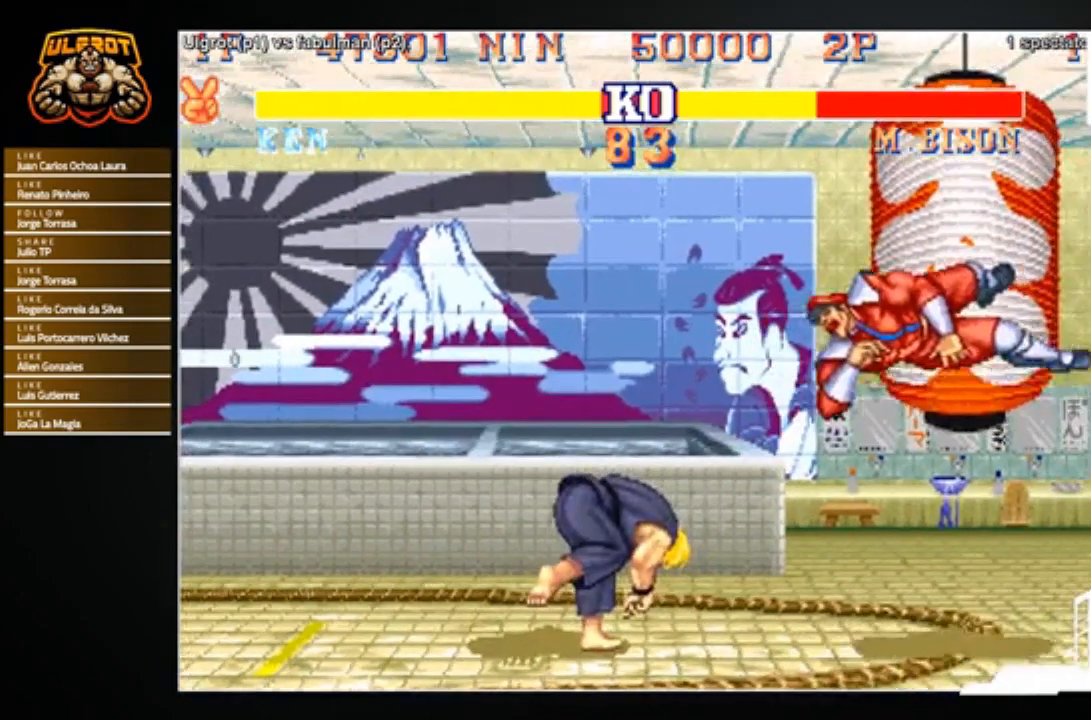
{"buttons": [], "left_stick": "up-right", "events": [[501, "left_stick", "up-right"]]}
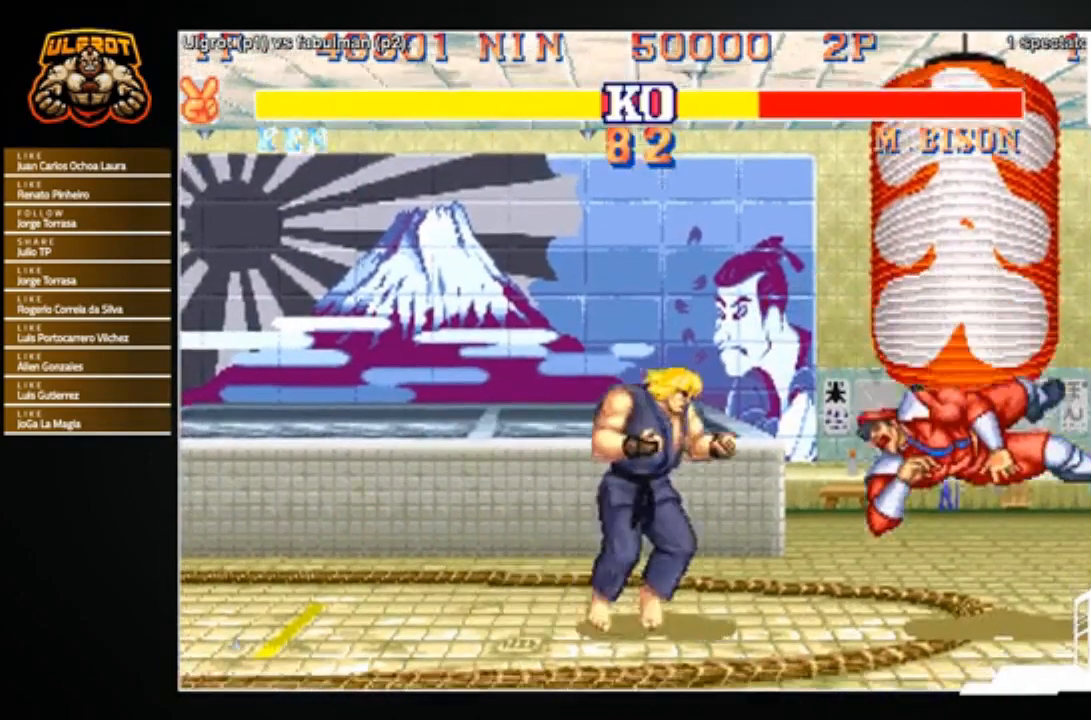
{"buttons": [], "left_stick": "center", "events": [[200, "left_stick", "center"]]}
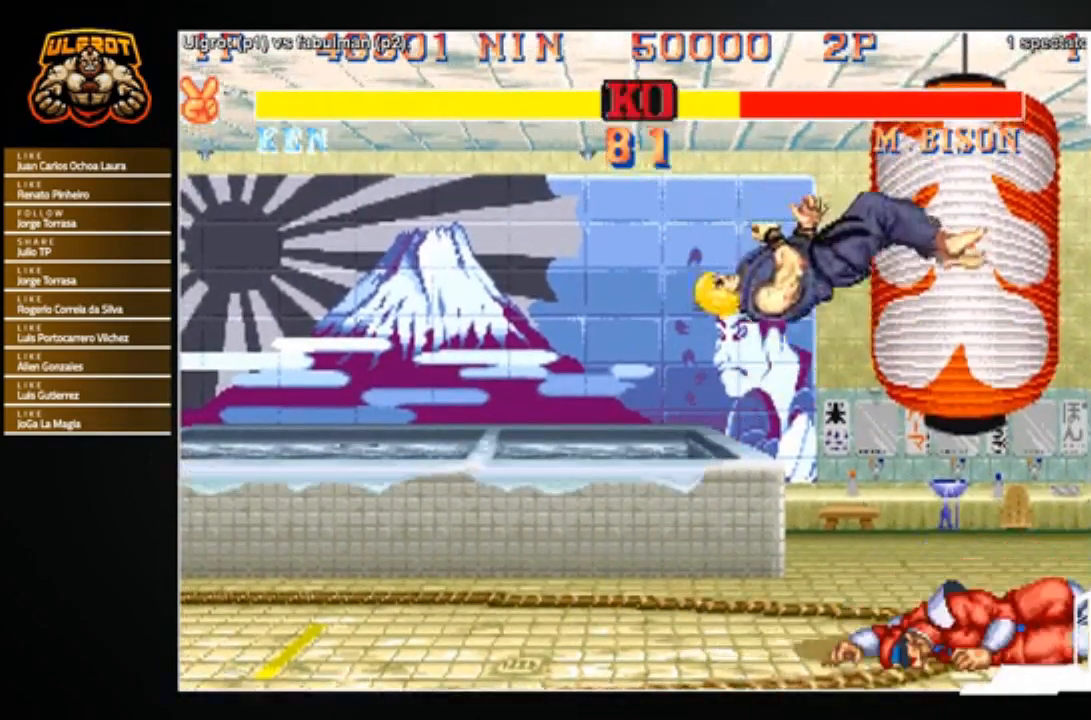
{"buttons": [], "left_stick": "left", "events": [[67, "left_stick", "right"], [167, "left_stick", "down"], [267, "left_stick", "left"], [334, "R2", "down"], [401, "R2", "up"]]}
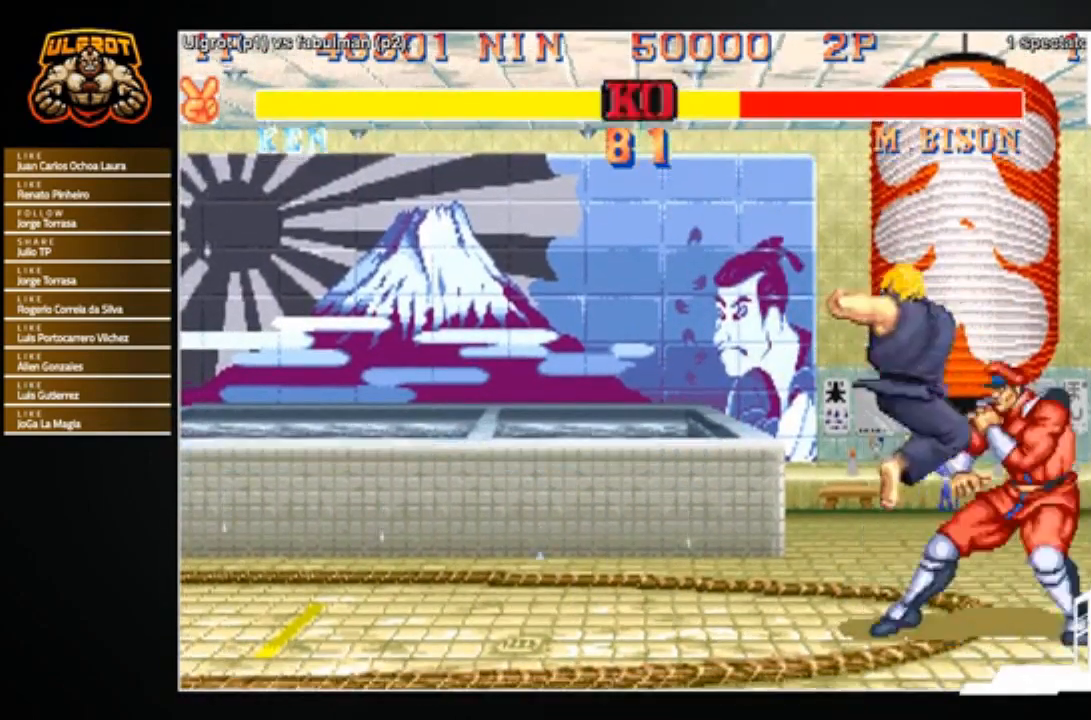
{"buttons": [], "left_stick": "left", "events": []}
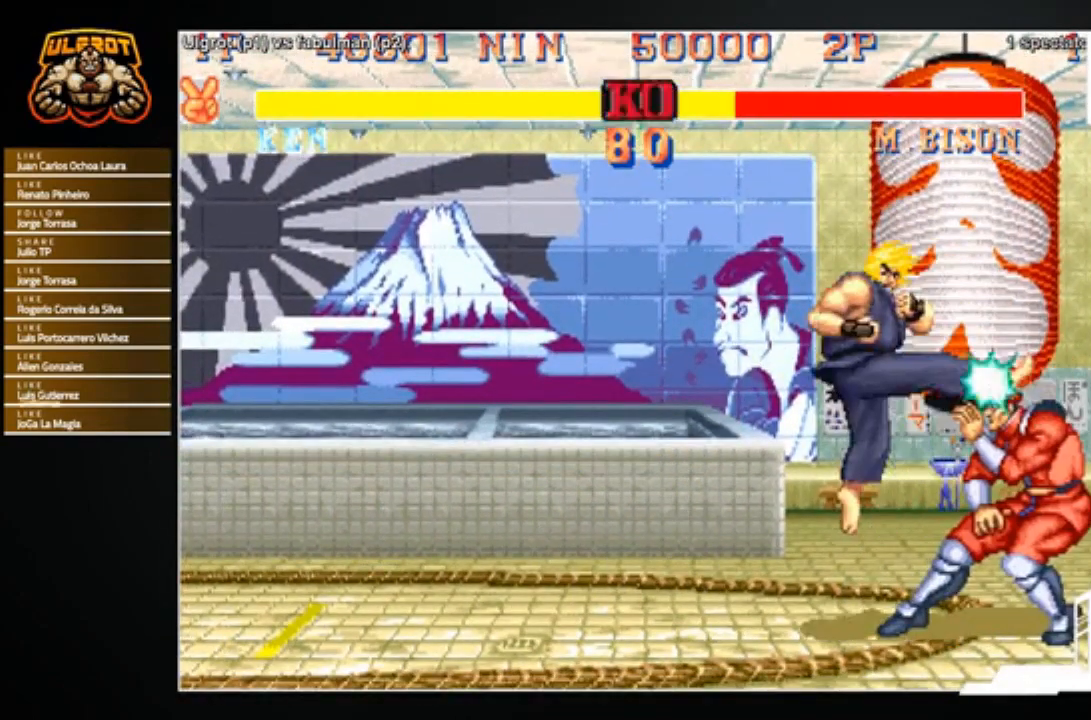
{"buttons": [], "left_stick": "center", "events": [[201, "left_stick", "center"]]}